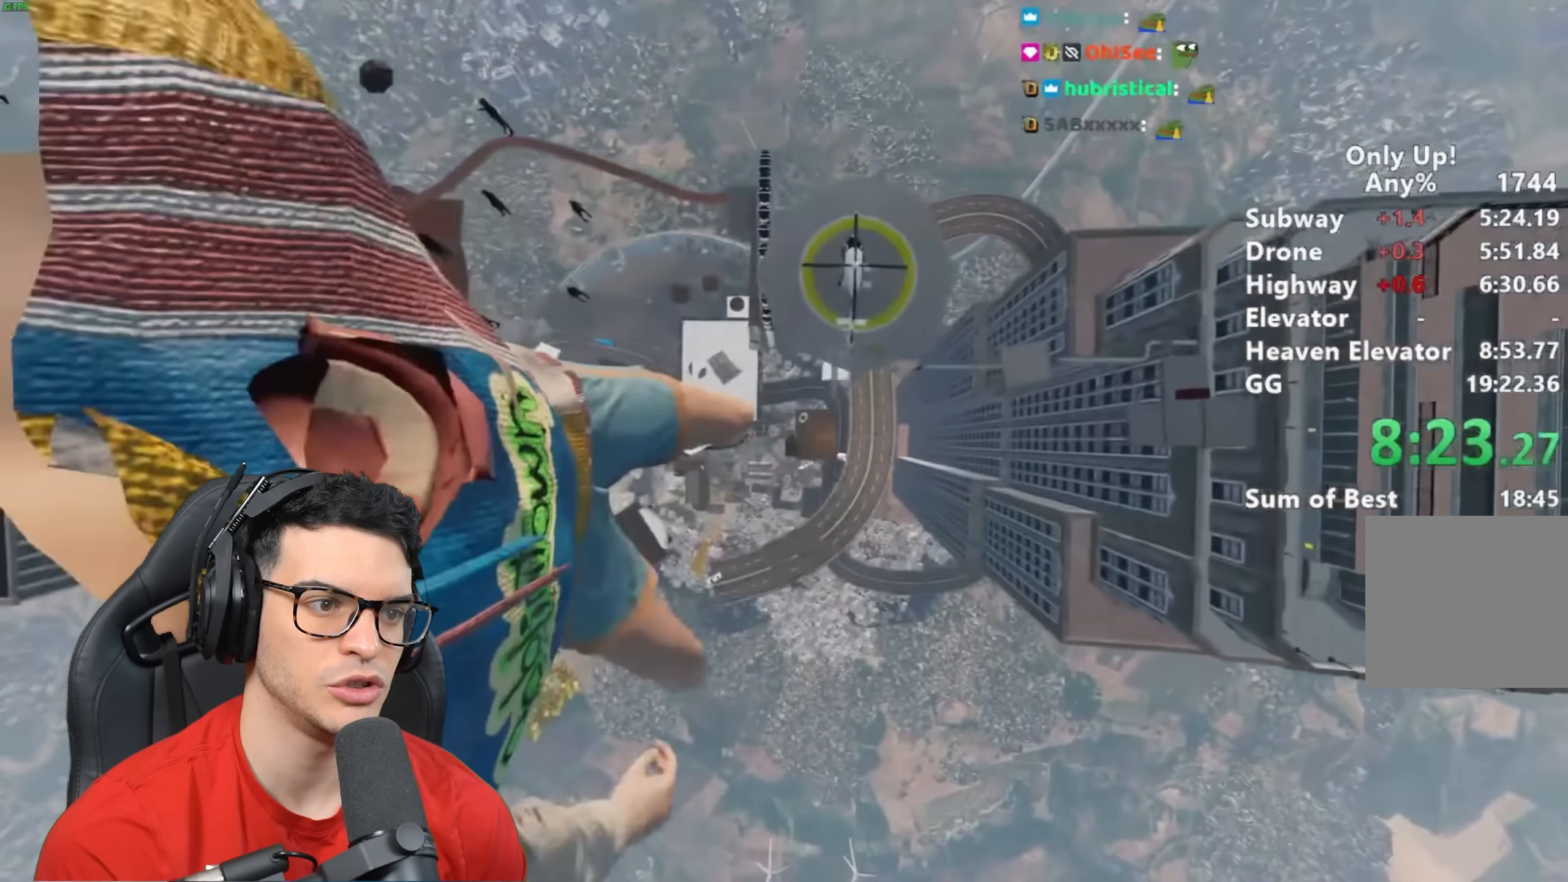
Gameplay with keyboard and mouse; each line is a JSON object with the keys and mouse buttons held at the frame after it. "events" lists presses ("down") and releases ("up") of "a", "alt", "ctrl", "d", "s", "shift", "space", "w", "mouse_left" and "mouse_right" between this image and that frame as [ms after this image, input, new state], when the widget could be followed in between. "mouse_left", "mouse_right" = the "left", "right" buttons of the "mouse" list. No other keys are recorded. Mouse movement is not recorded.
{"keys": ["shift"], "mouse": [], "events": [[200, "s", "down"], [250, "s", "up"]]}
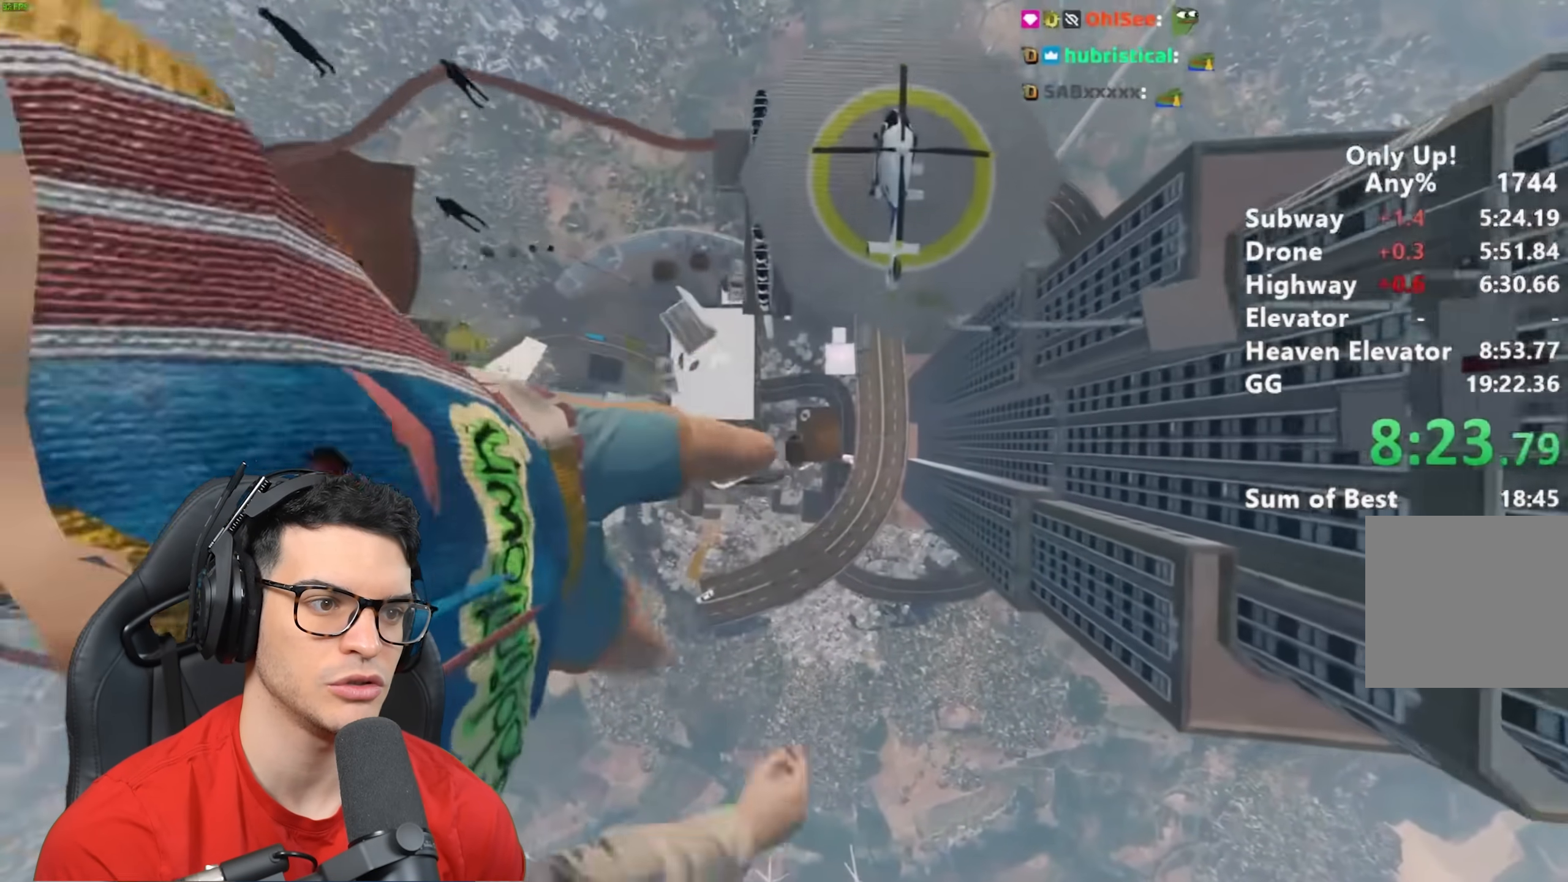
{"keys": ["shift"], "mouse": [], "events": []}
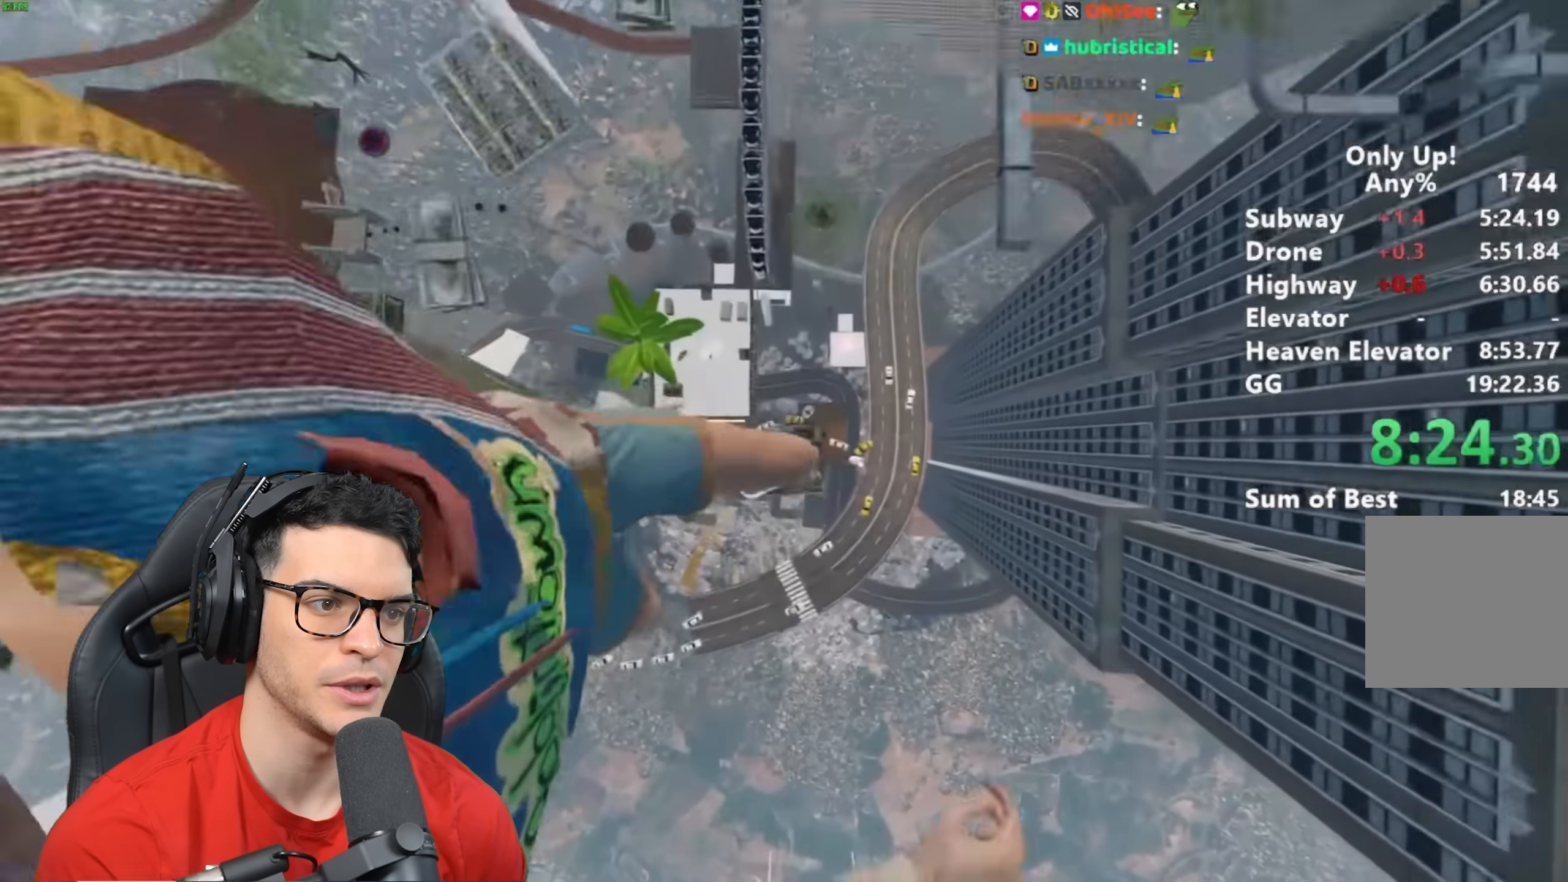
{"keys": ["shift"], "mouse": ["right"], "events": [[33, "mouse_right", "down"], [233, "d", "down"], [367, "d", "up"]]}
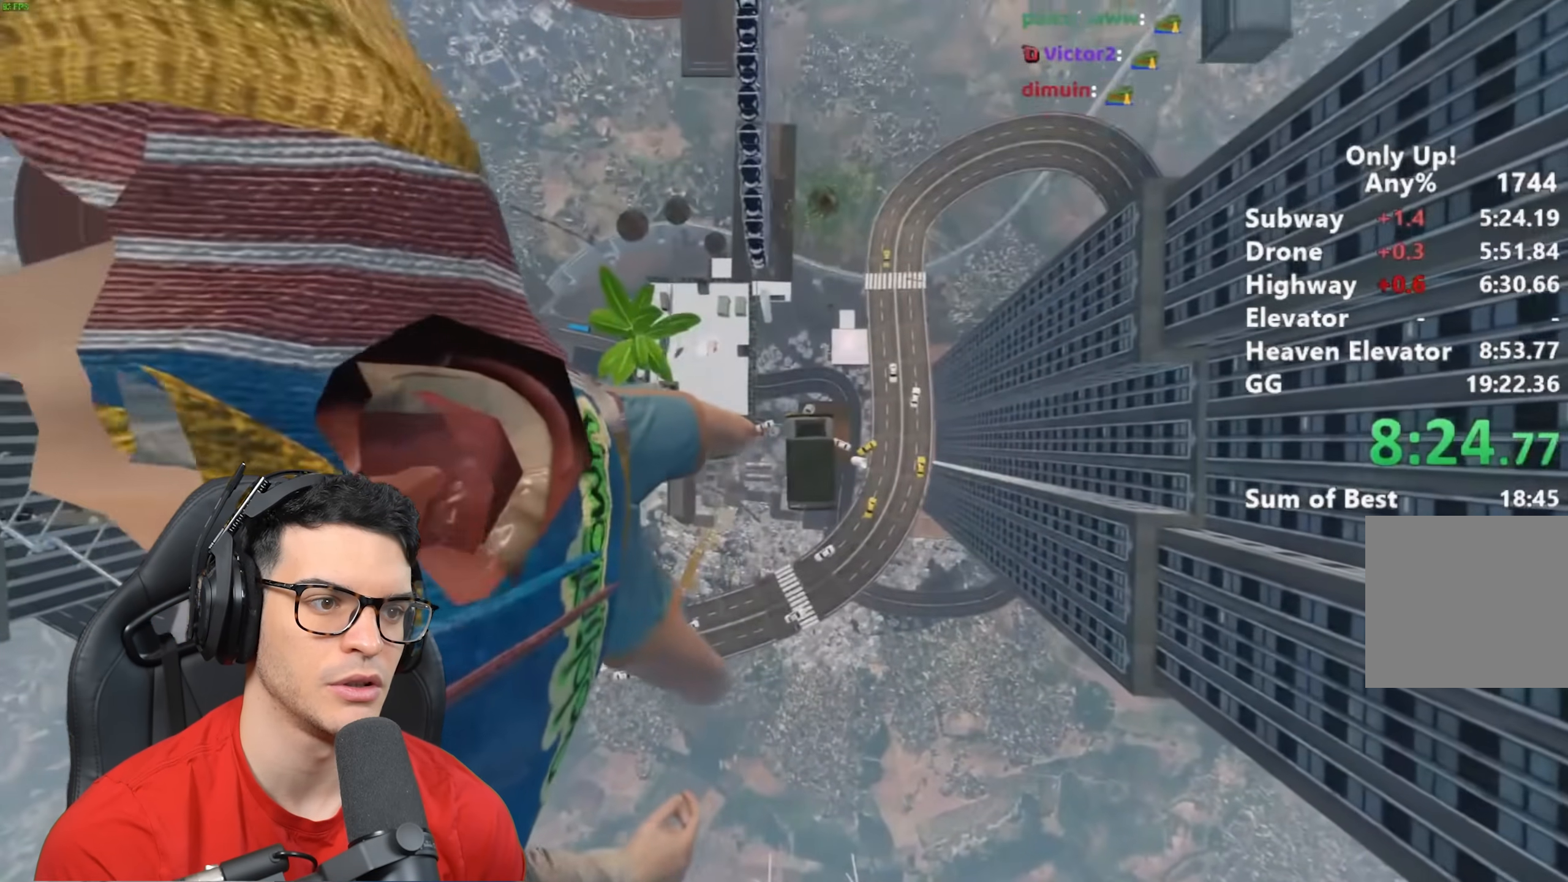
{"keys": ["shift"], "mouse": ["right"], "events": [[283, "d", "down"], [383, "d", "up"]]}
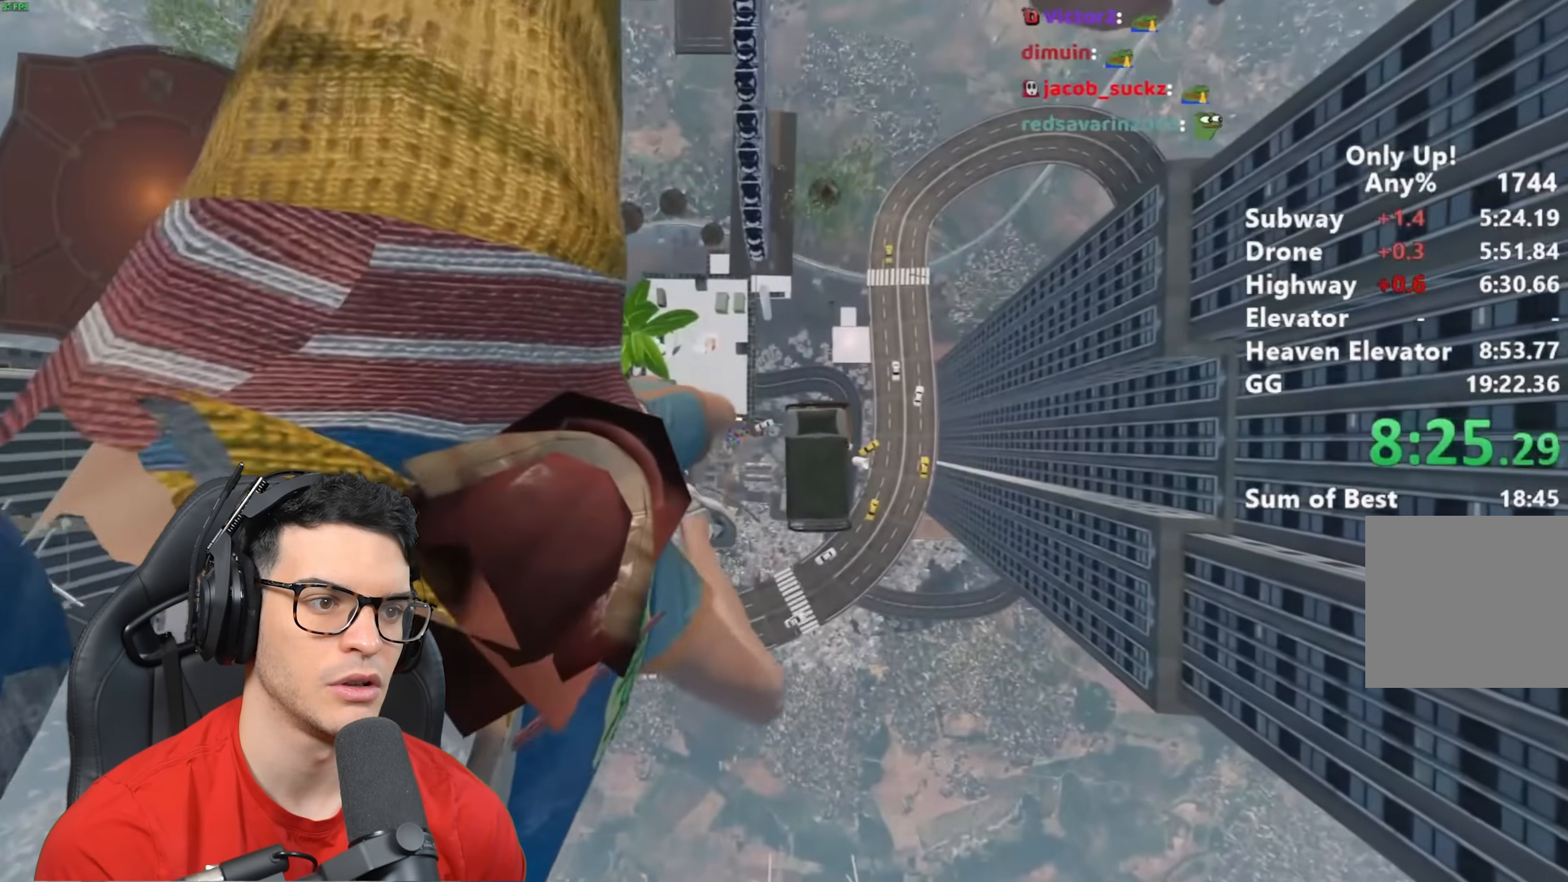
{"keys": ["shift"], "mouse": ["right"], "events": [[167, "d", "down"], [217, "d", "up"]]}
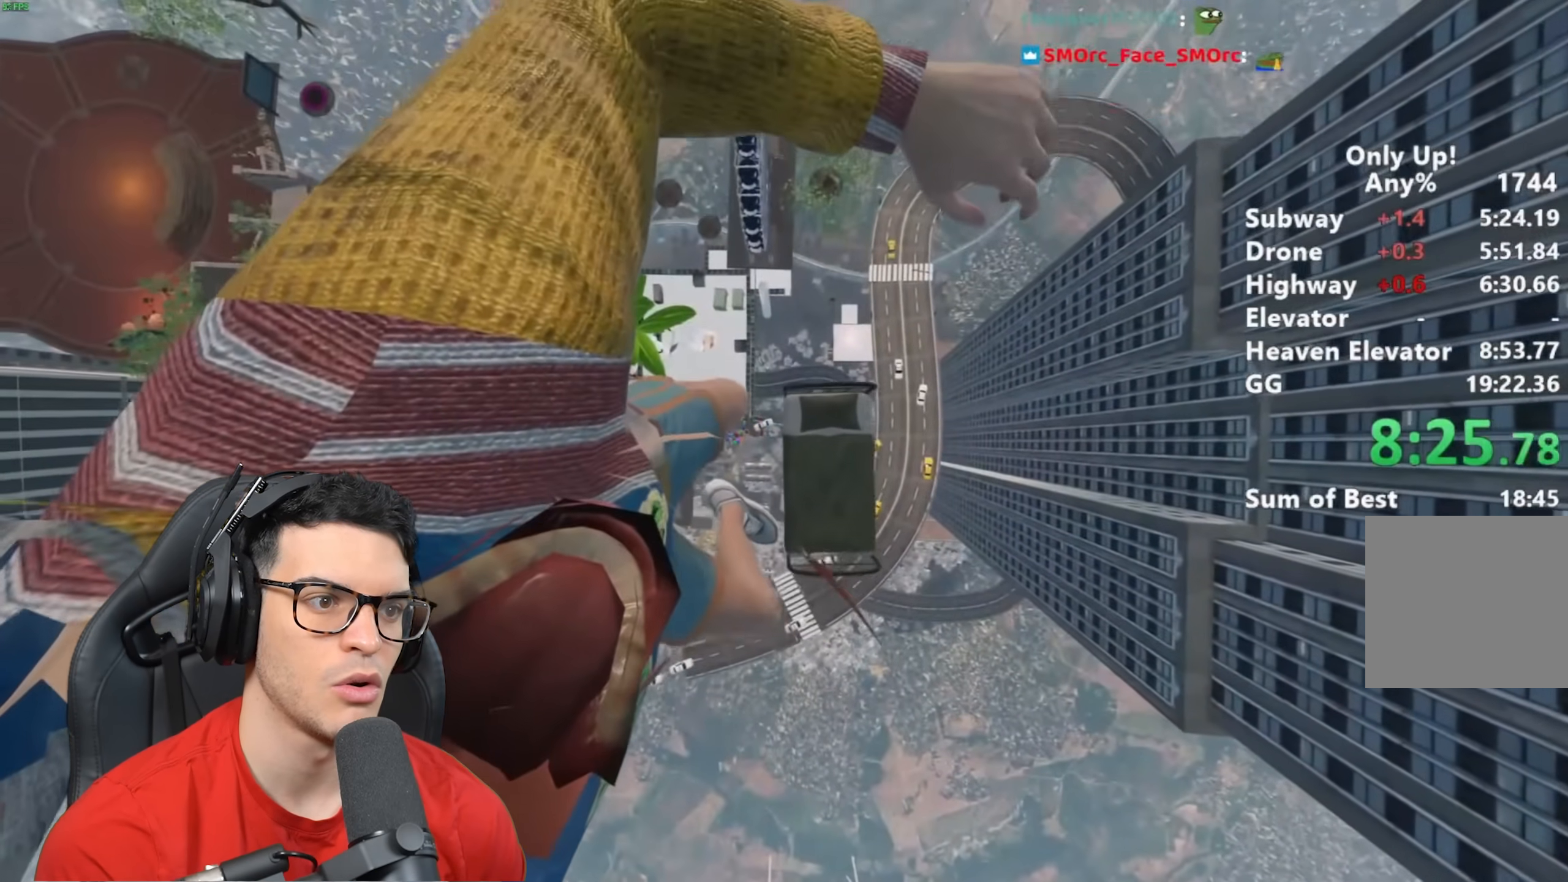
{"keys": ["a", "shift", "w"], "mouse": [], "events": [[150, "mouse_right", "up"], [283, "a", "down"], [317, "w", "down"]]}
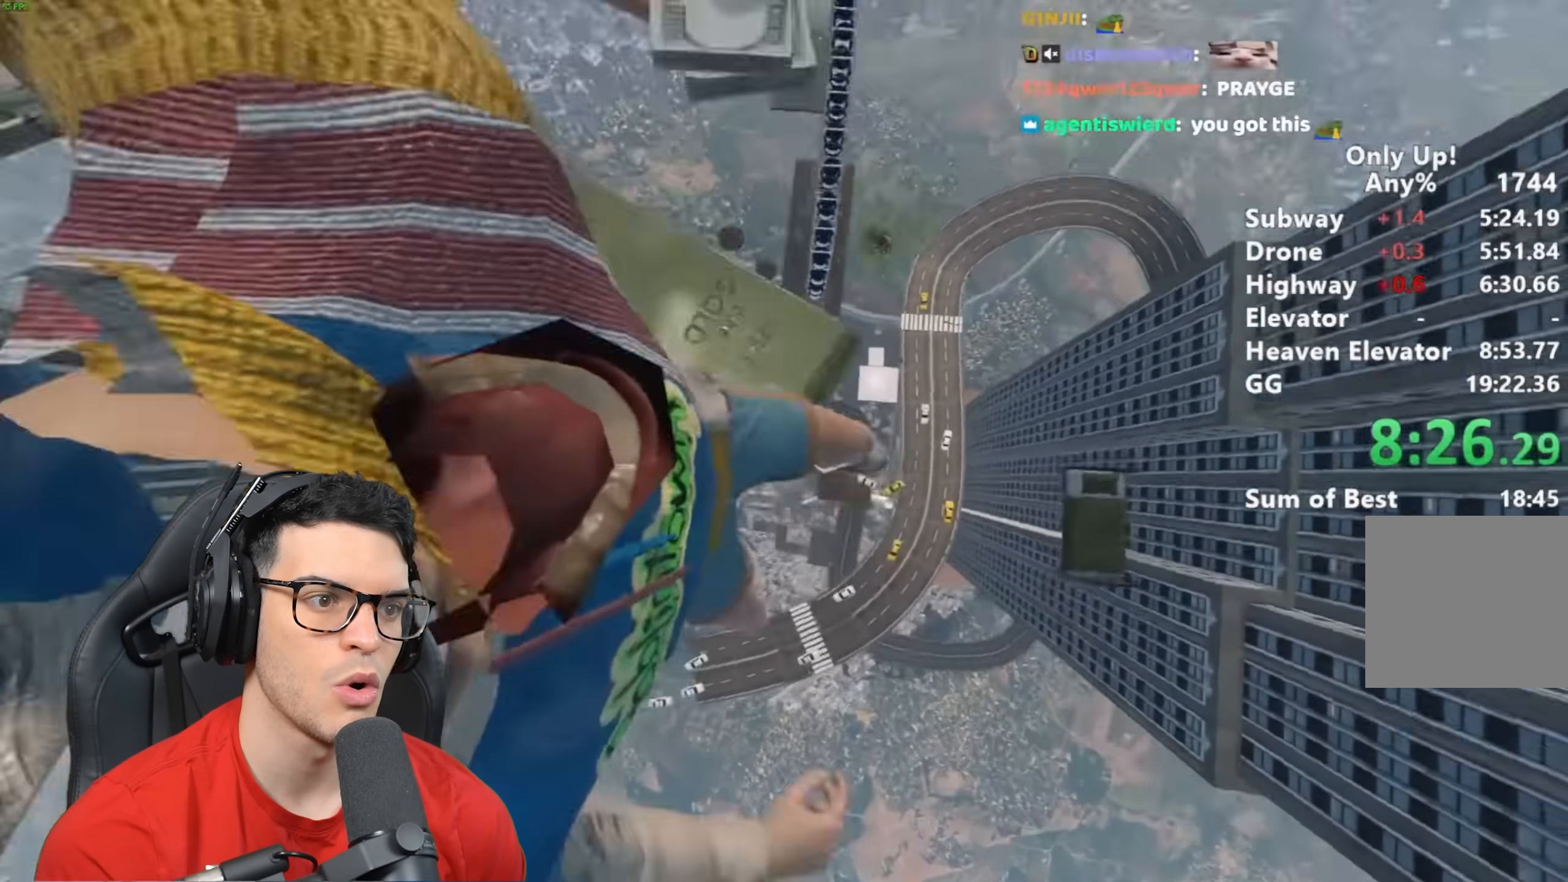
{"keys": ["shift", "w"], "mouse": [], "events": [[50, "a", "up"]]}
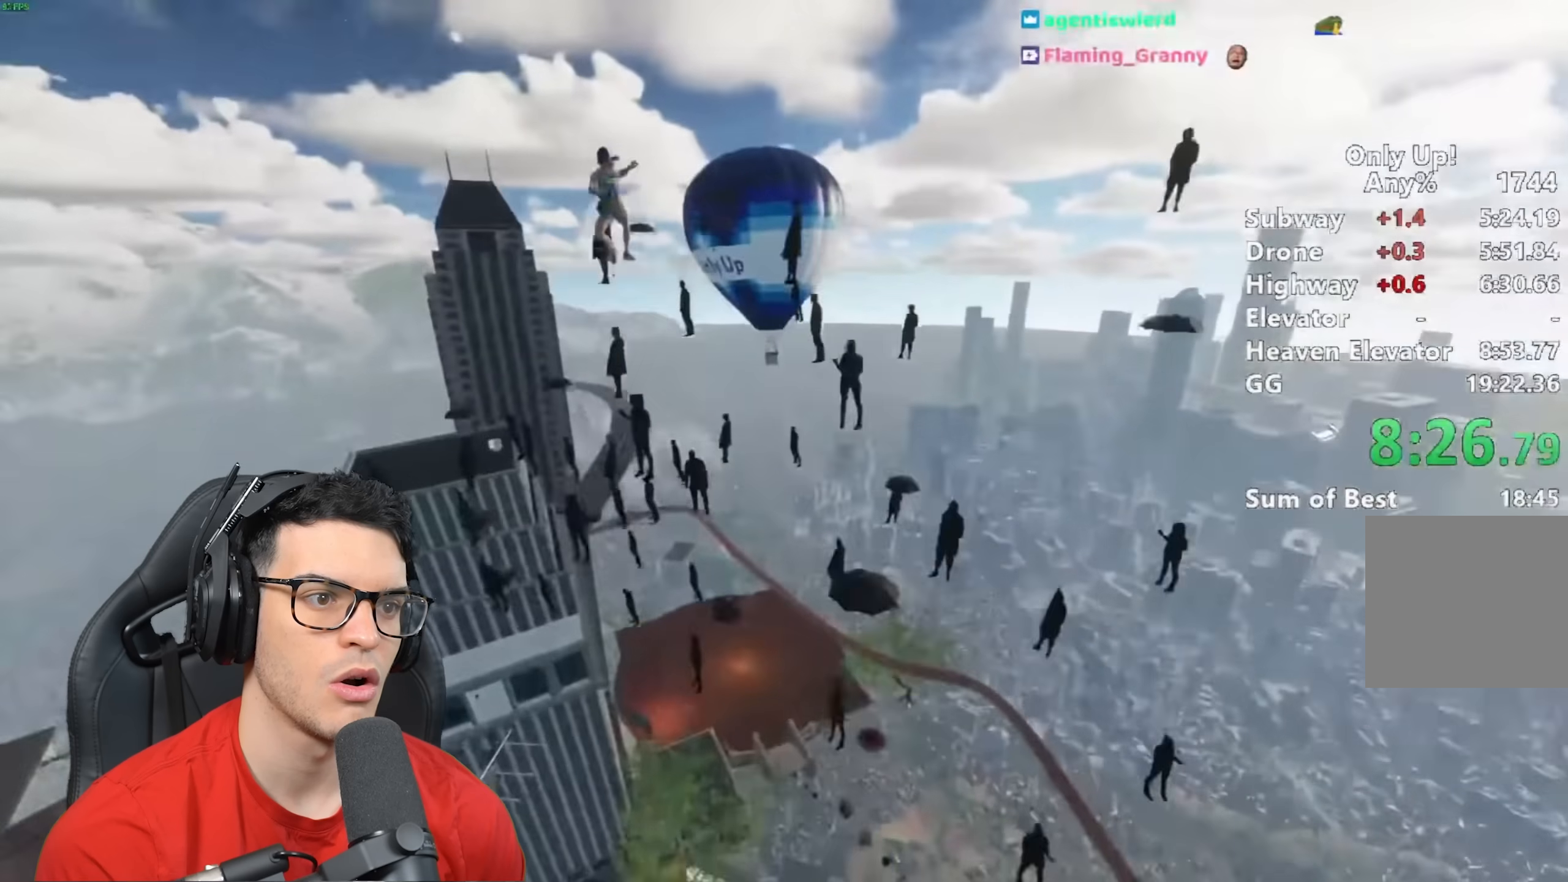
{"keys": ["d", "shift", "w"], "mouse": [], "events": [[117, "d", "down"]]}
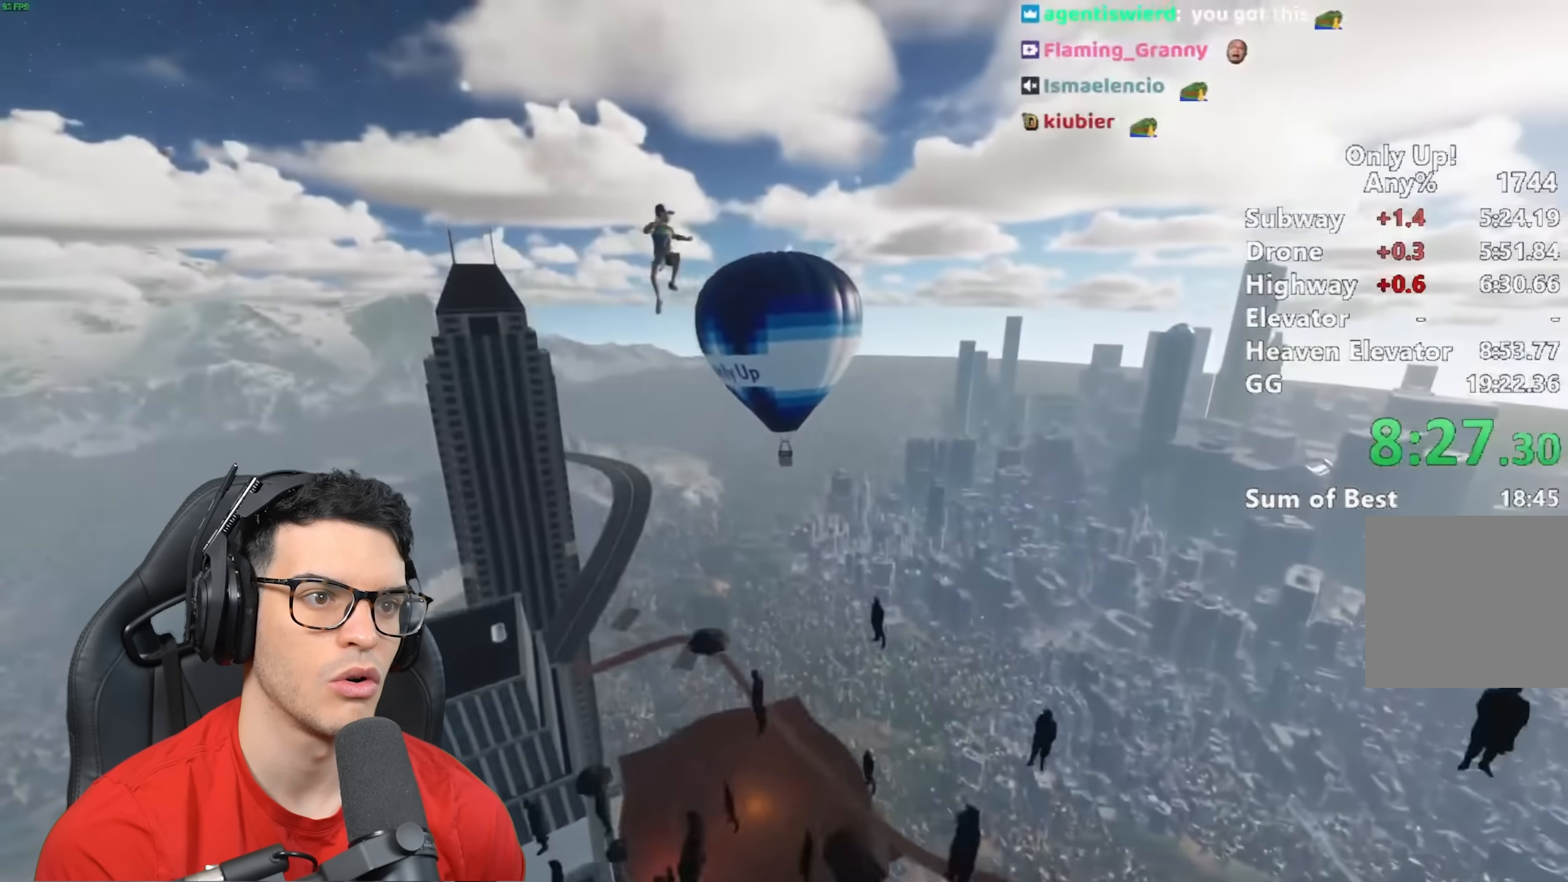
{"keys": ["d", "shift", "w"], "mouse": [], "events": []}
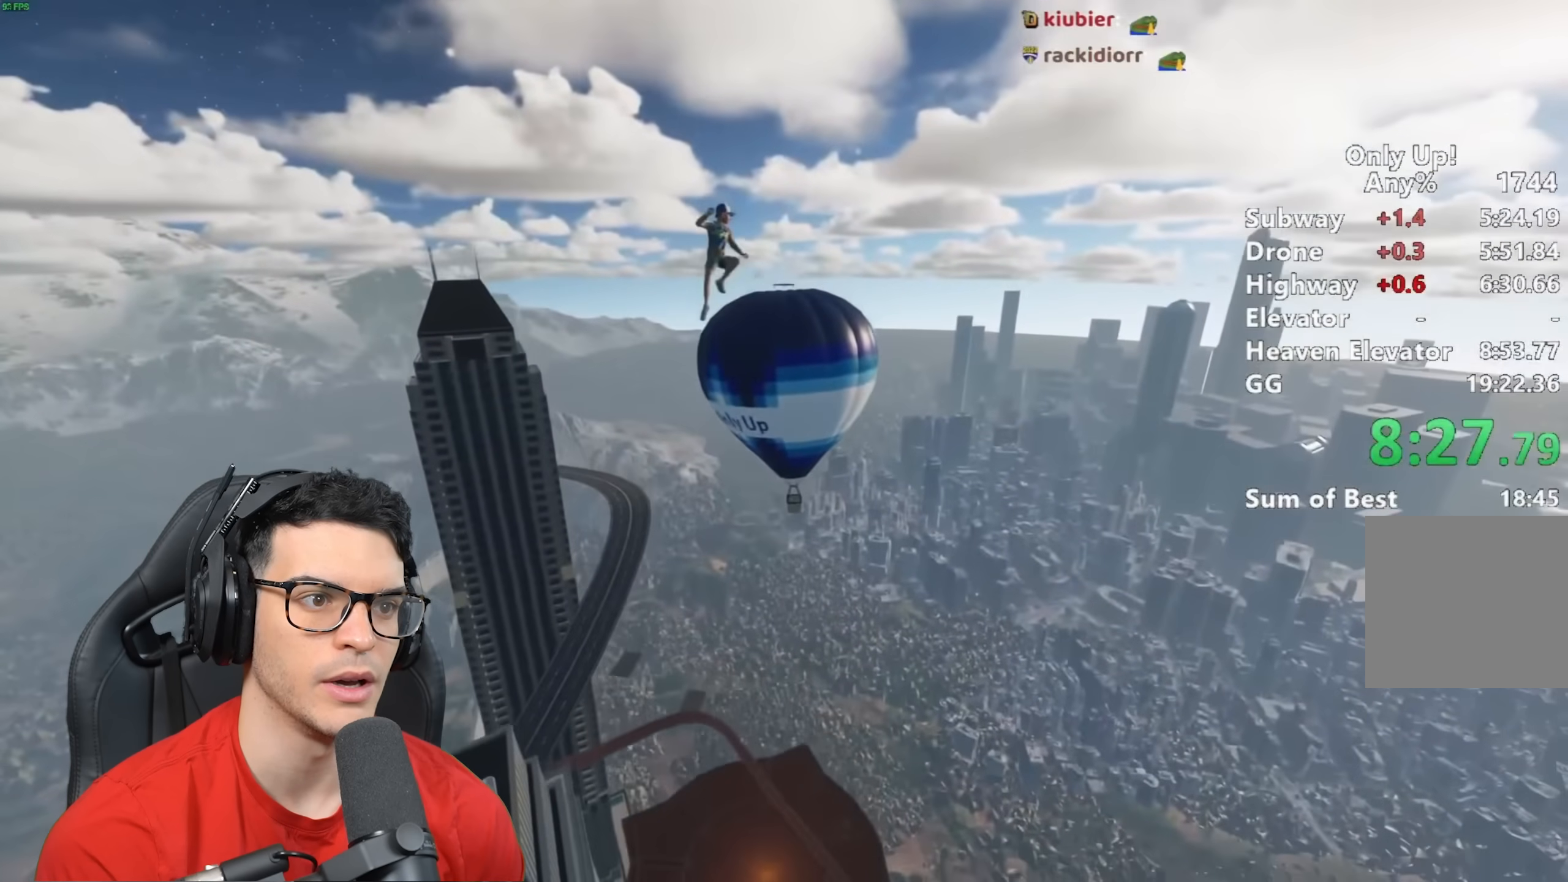
{"keys": ["shift", "w"], "mouse": [], "events": [[17, "d", "up"], [300, "d", "down"], [367, "d", "up"]]}
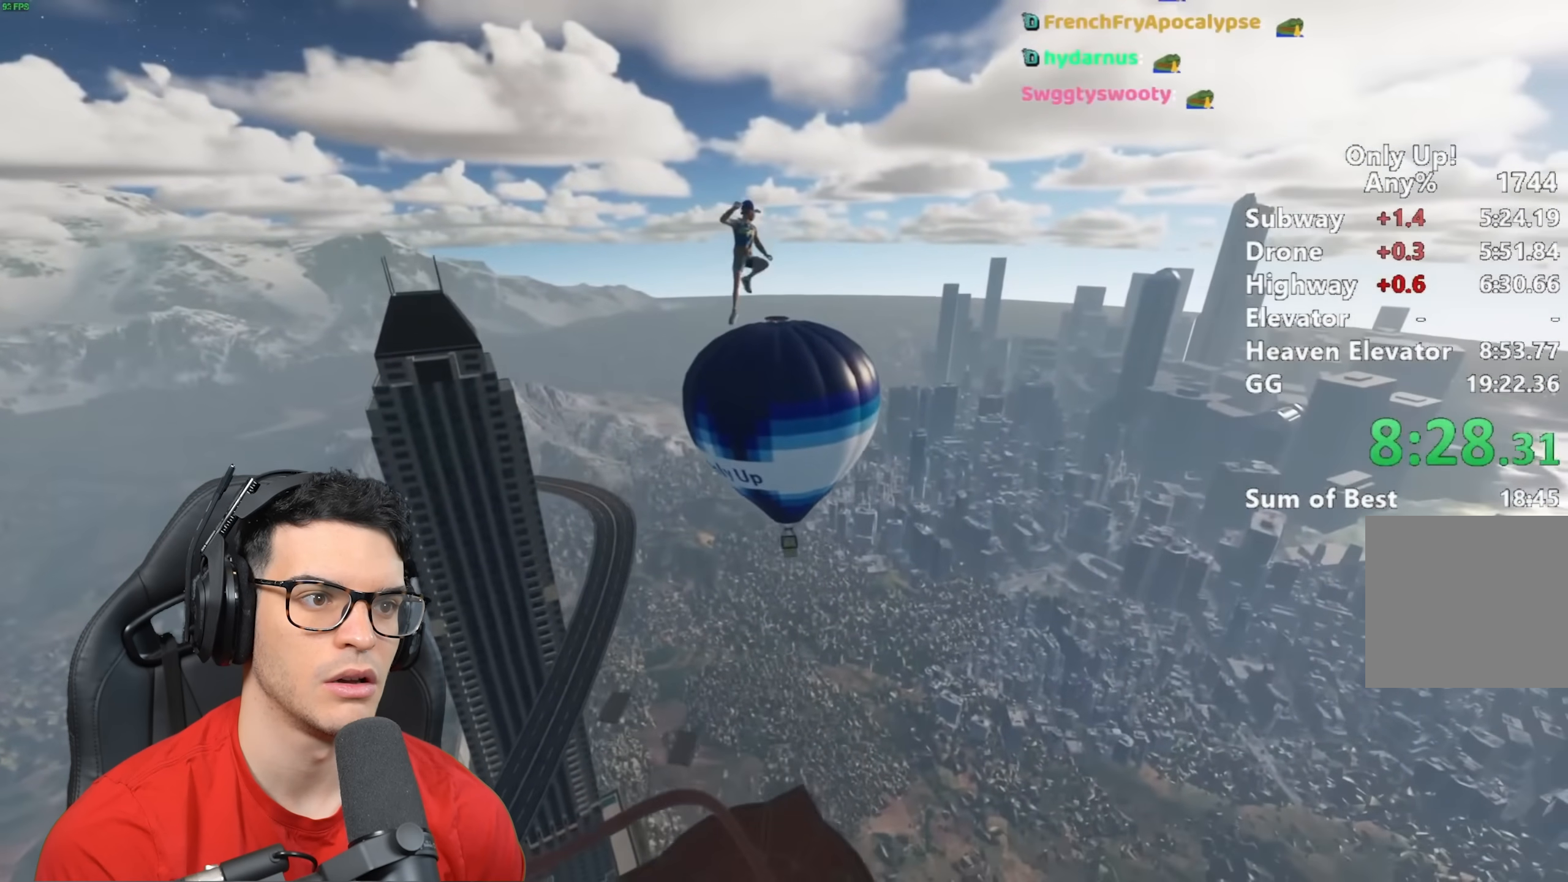
{"keys": ["shift", "w"], "mouse": [], "events": []}
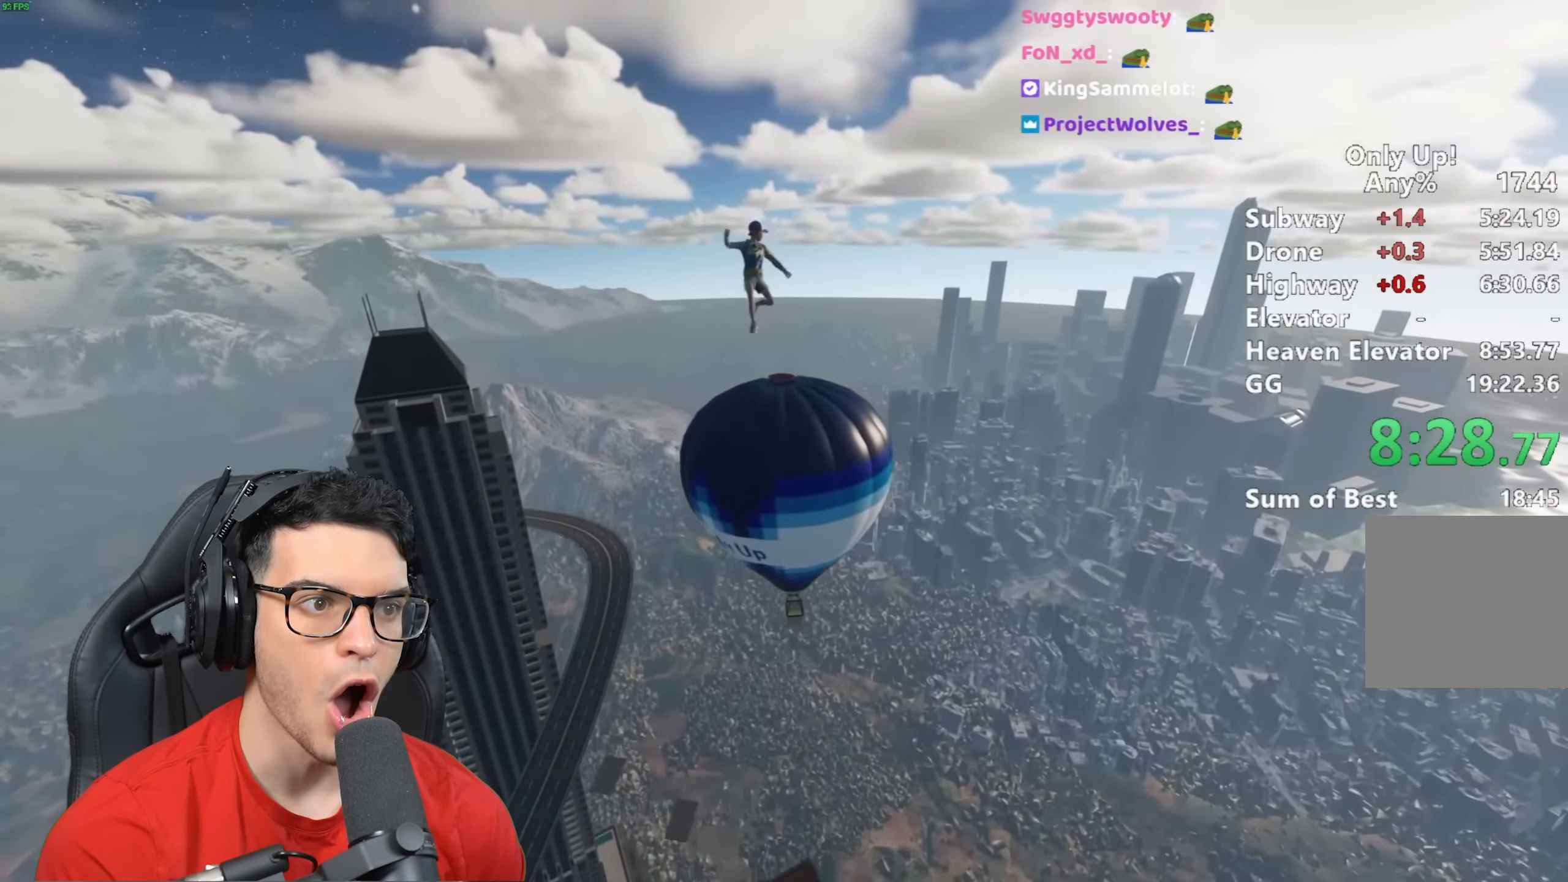
{"keys": ["shift", "w"], "mouse": [], "events": []}
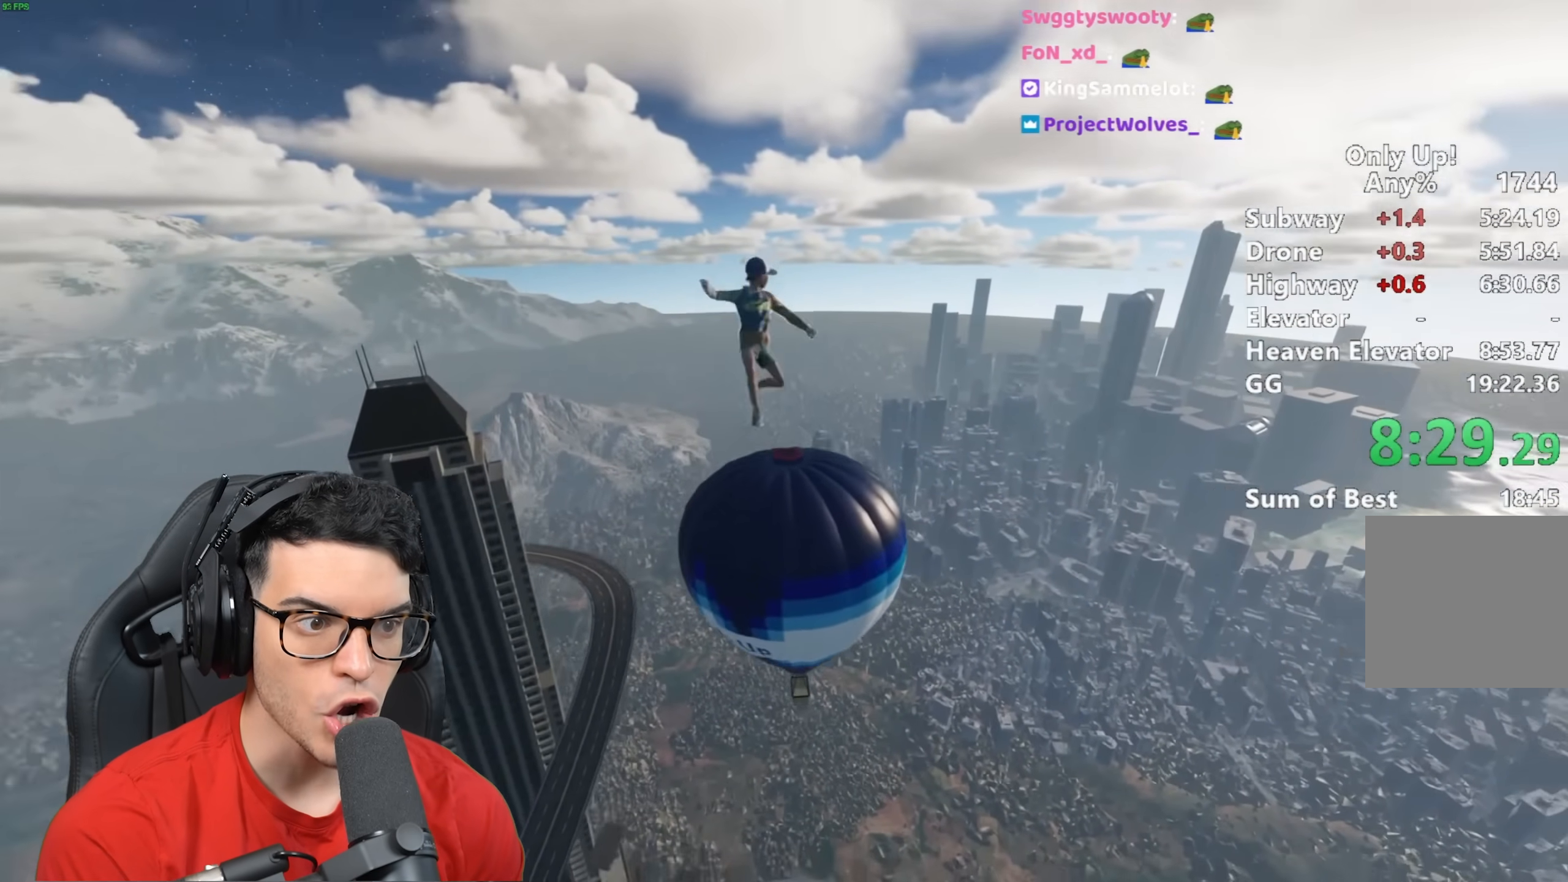
{"keys": ["d", "shift", "w"], "mouse": [], "events": [[500, "d", "down"]]}
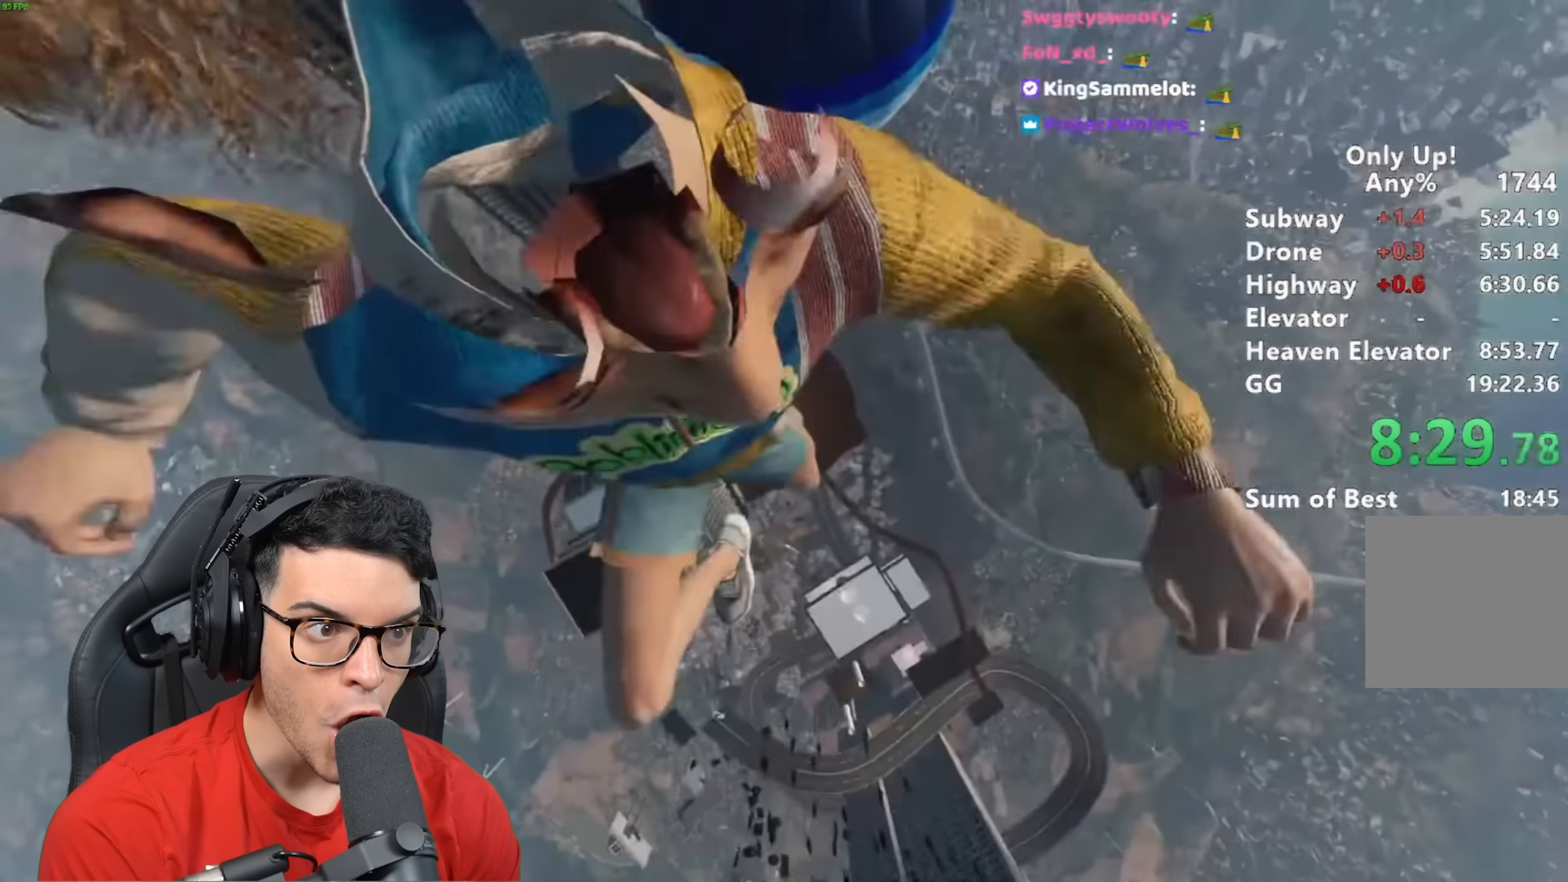
{"keys": ["shift", "w"], "mouse": [], "events": [[83, "d", "up"]]}
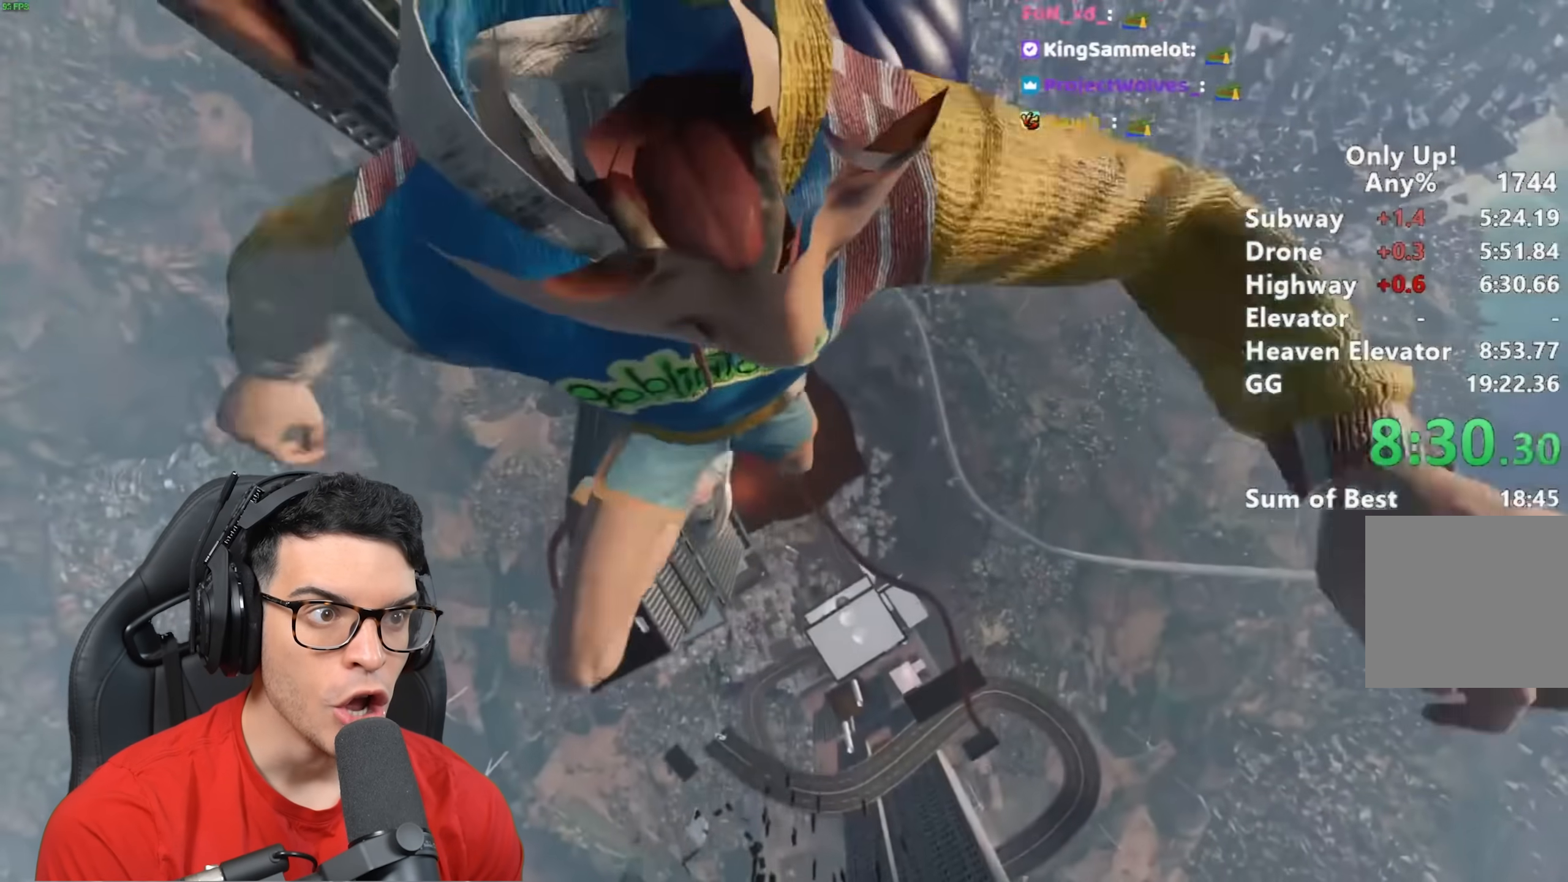
{"keys": ["shift", "w"], "mouse": [], "events": []}
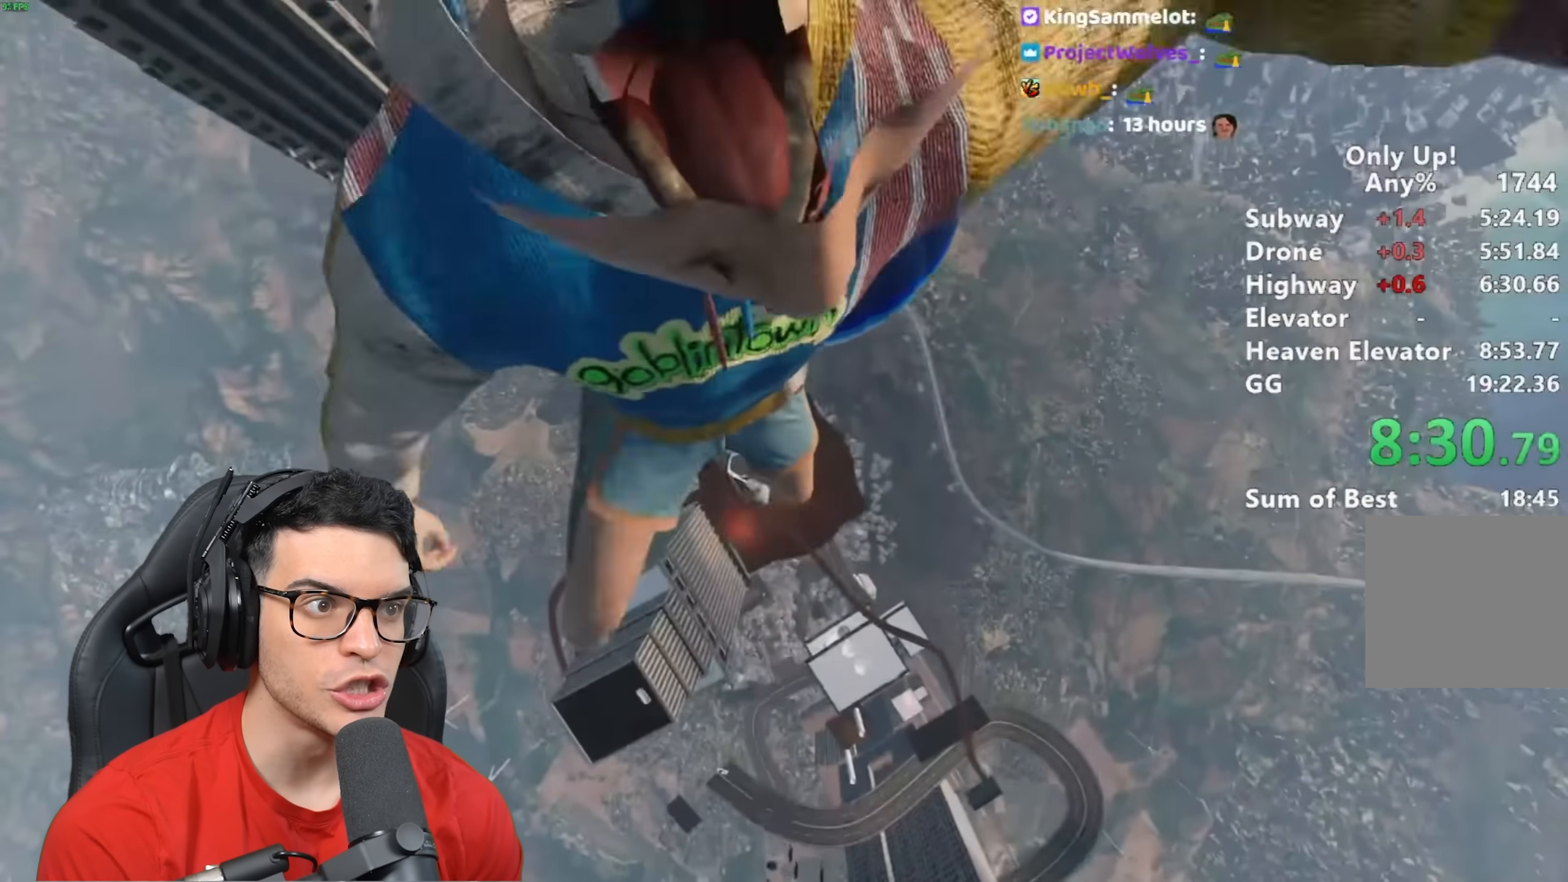
{"keys": ["shift", "w"], "mouse": [], "events": []}
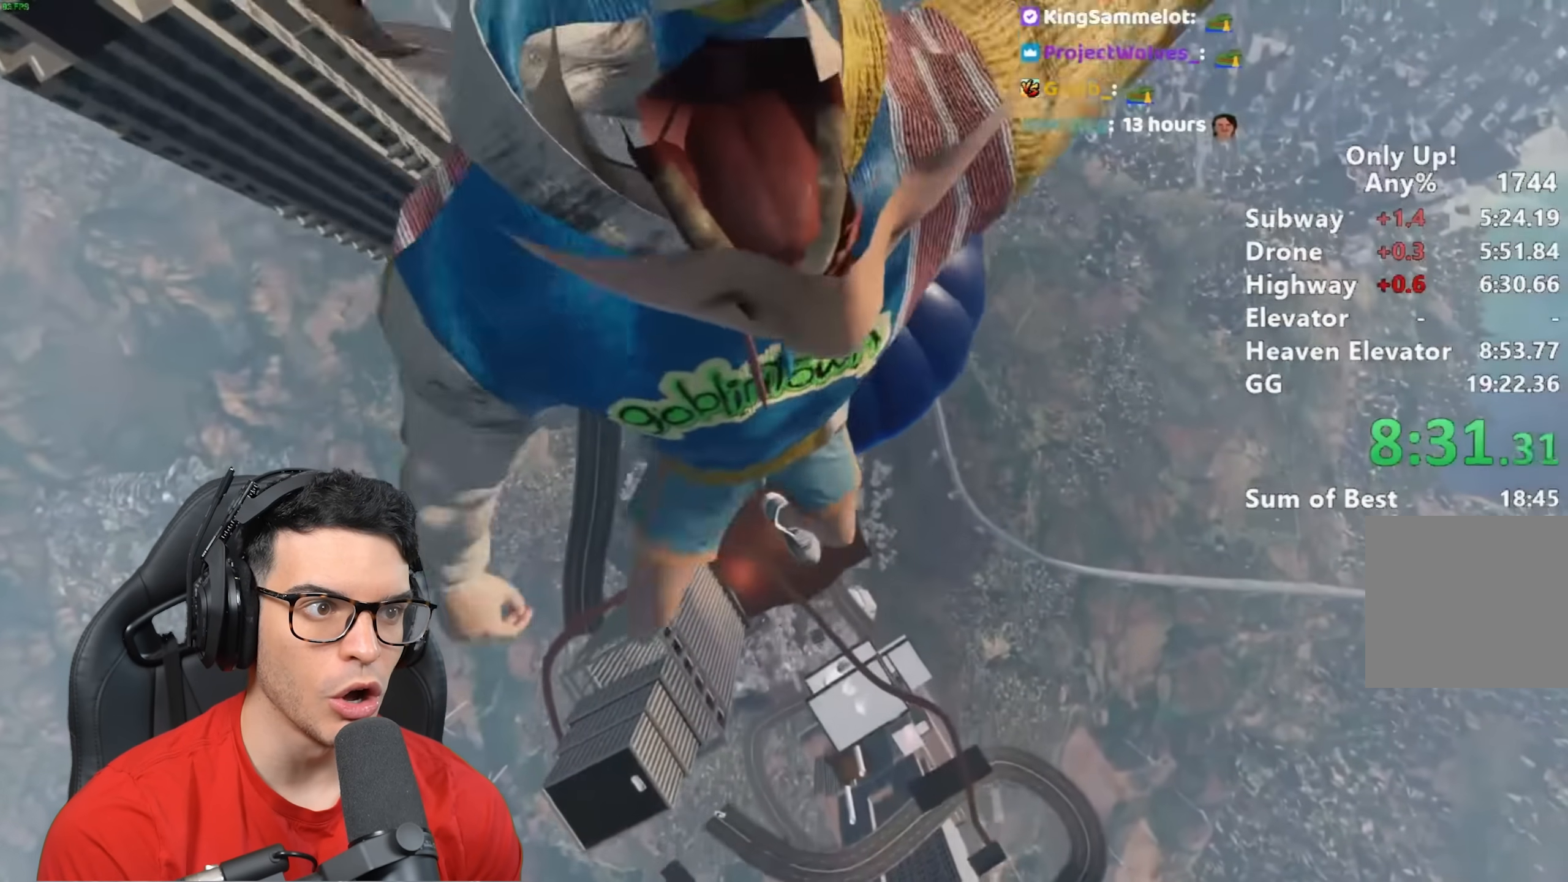
{"keys": ["shift", "w"], "mouse": [], "events": []}
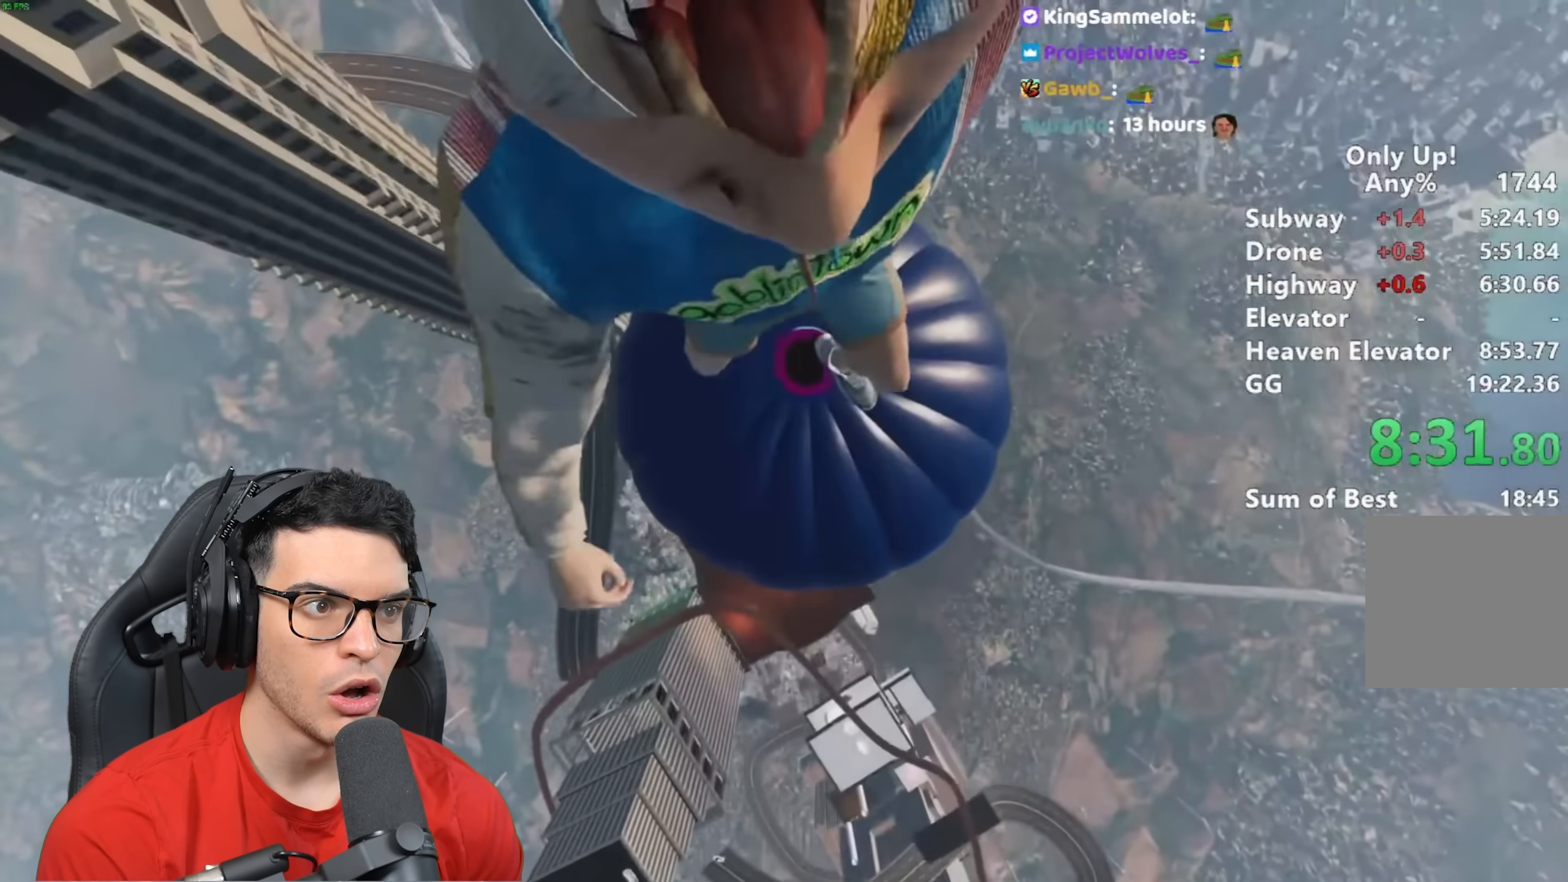
{"keys": ["shift", "w"], "mouse": [], "events": [[133, "ctrl", "down"], [267, "ctrl", "up"], [300, "ctrl", "down"], [417, "ctrl", "up"]]}
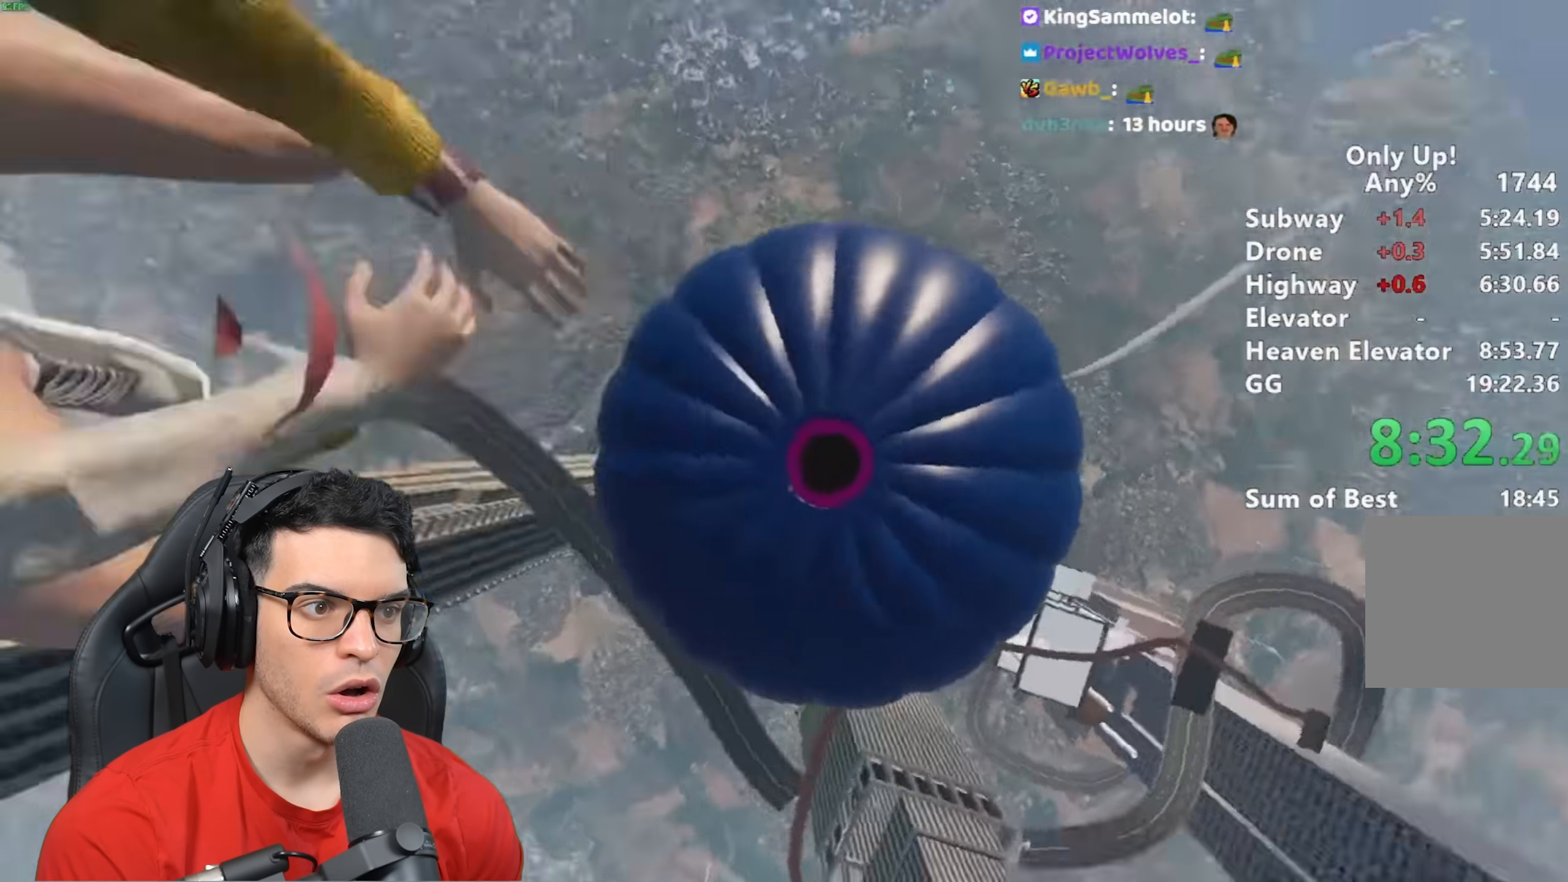
{"keys": ["shift", "w"], "mouse": [], "events": []}
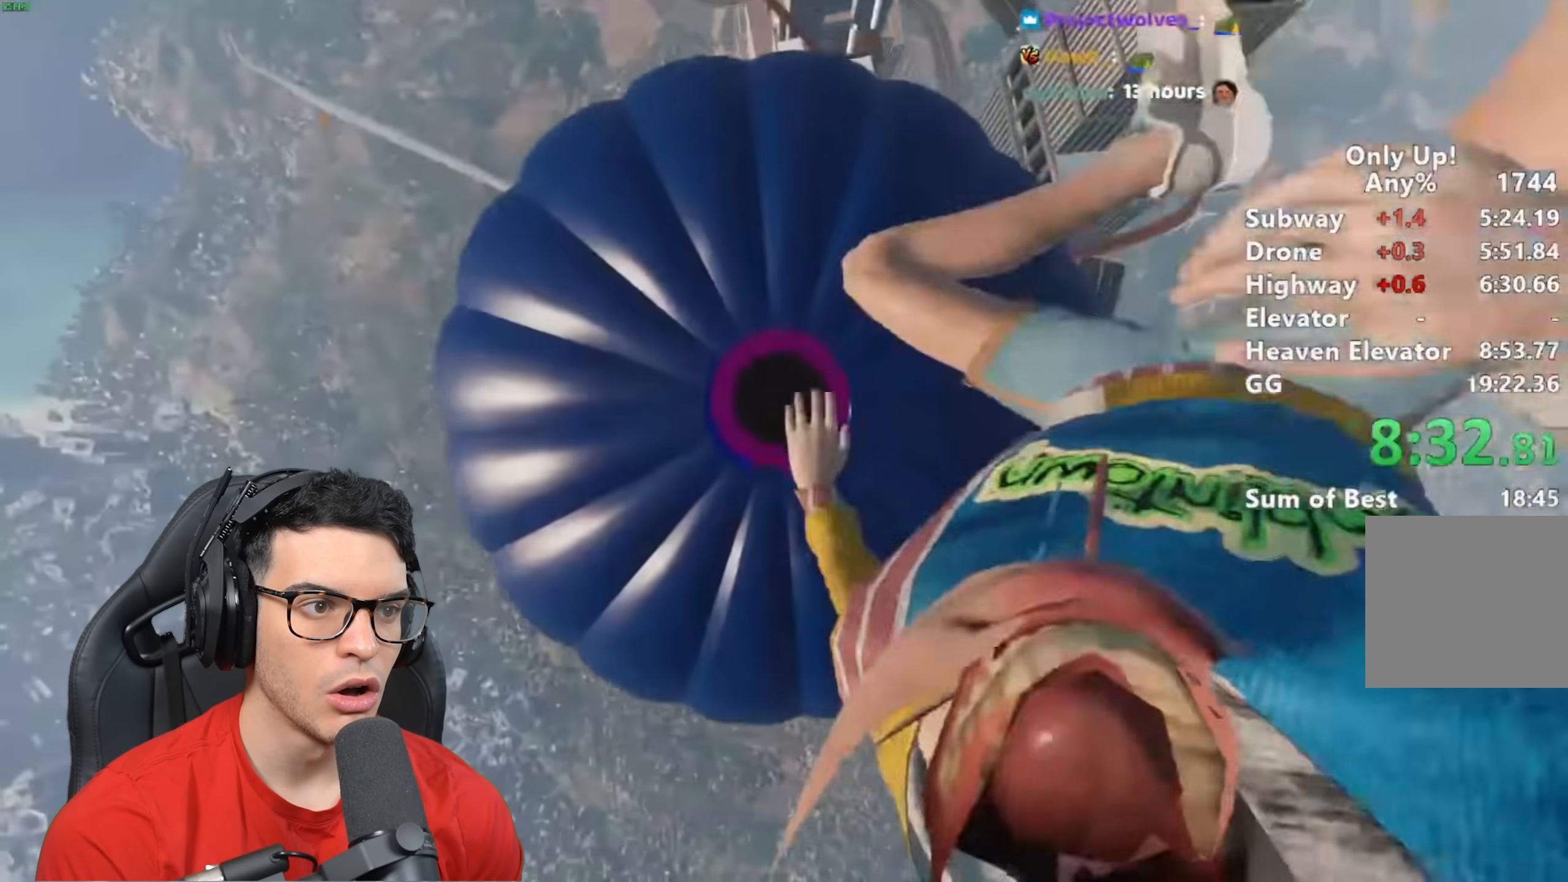
{"keys": ["shift", "w"], "mouse": [], "events": []}
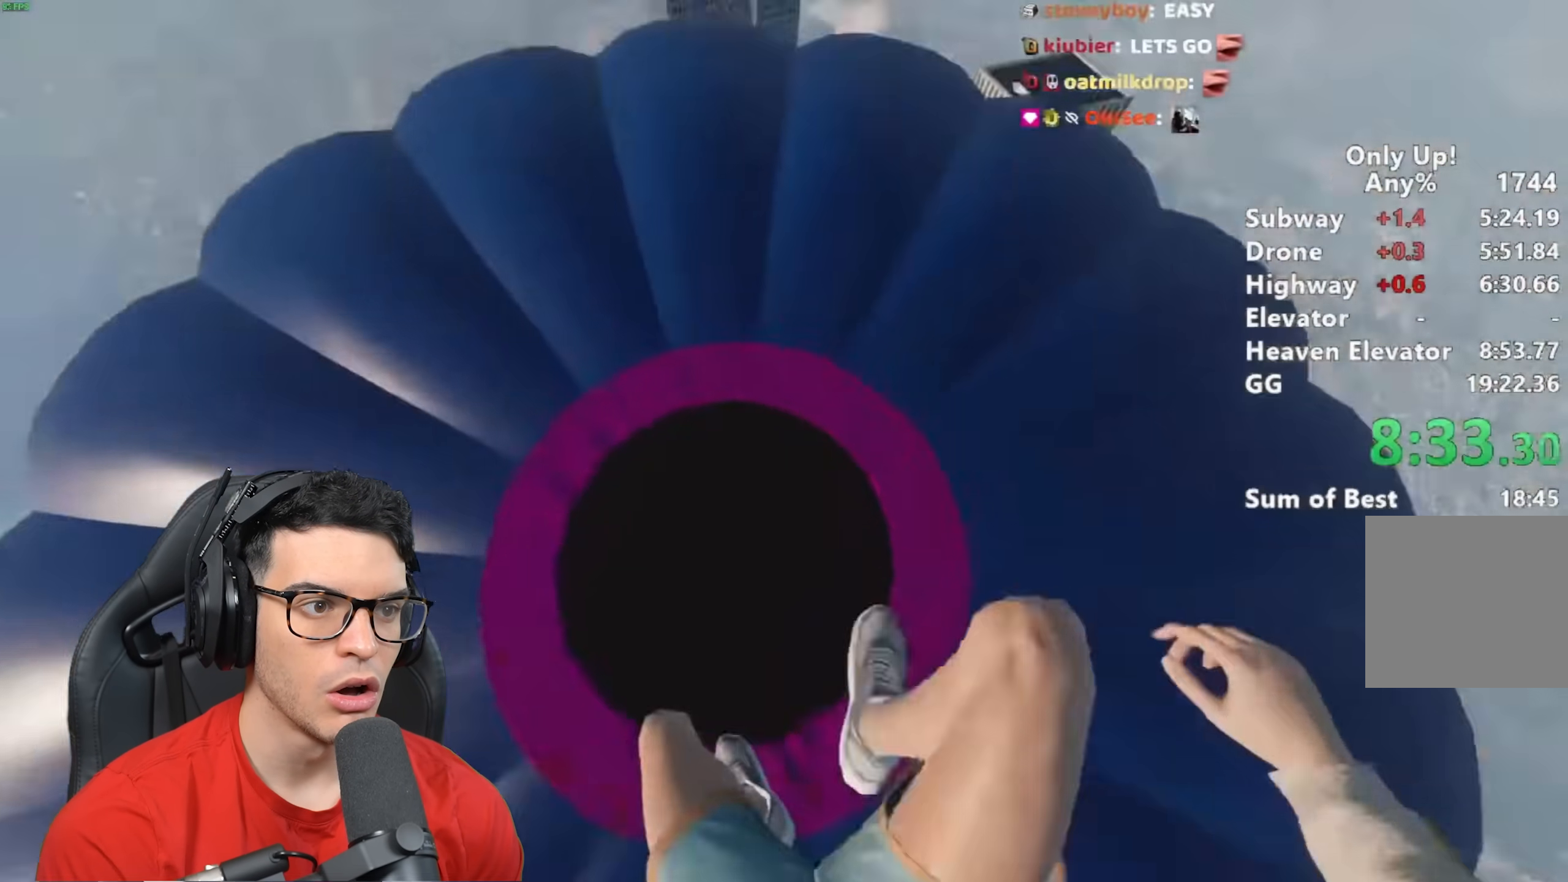
{"keys": ["shift", "w"], "mouse": [], "events": []}
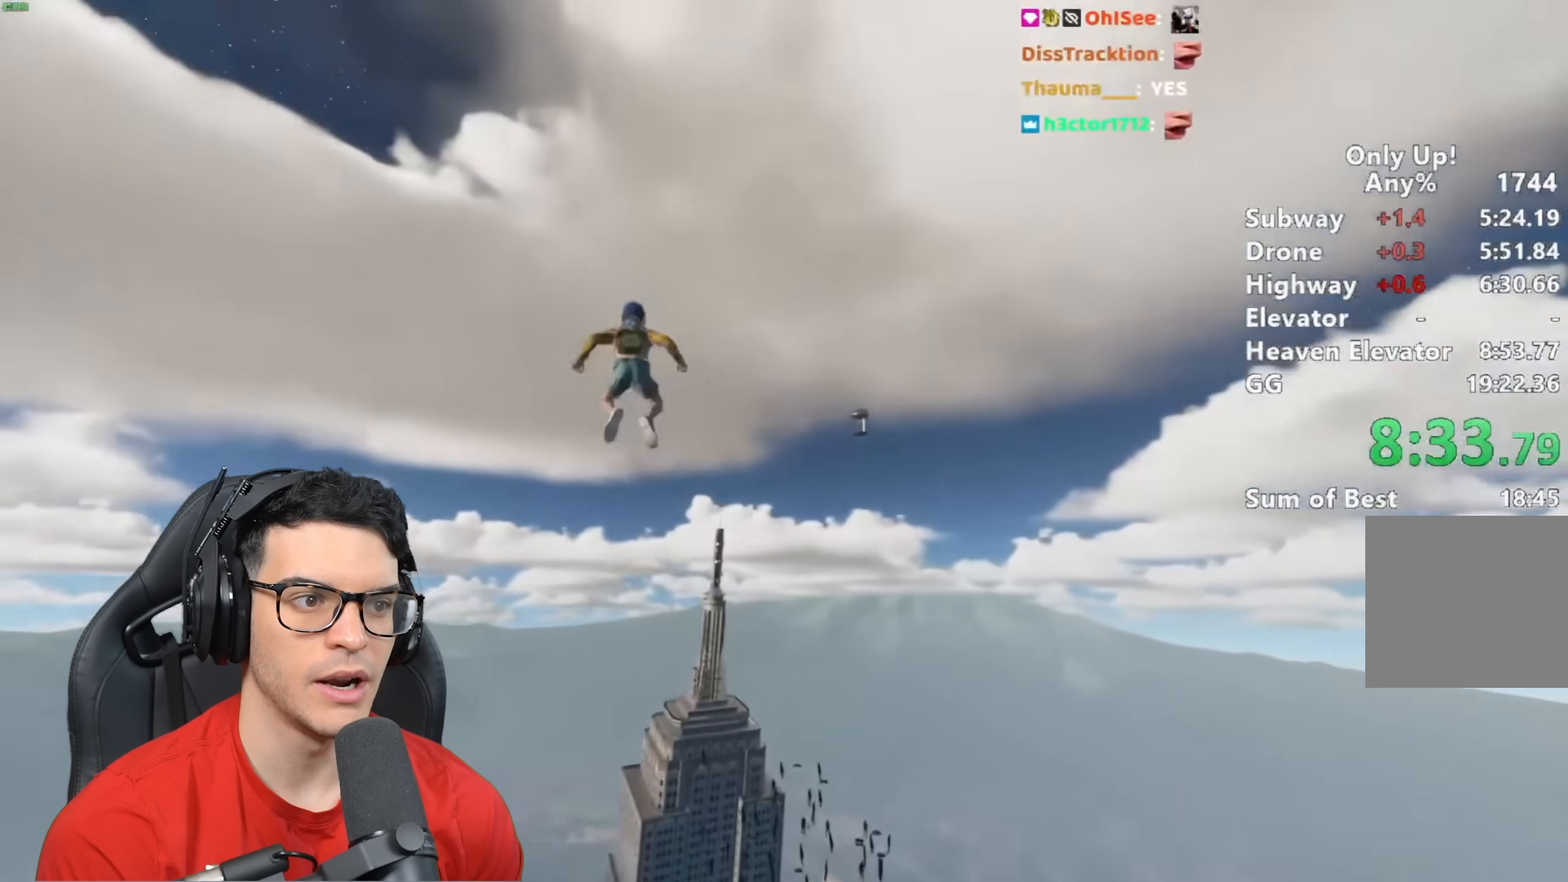
{"keys": ["d", "shift", "w"], "mouse": [], "events": [[200, "d", "down"]]}
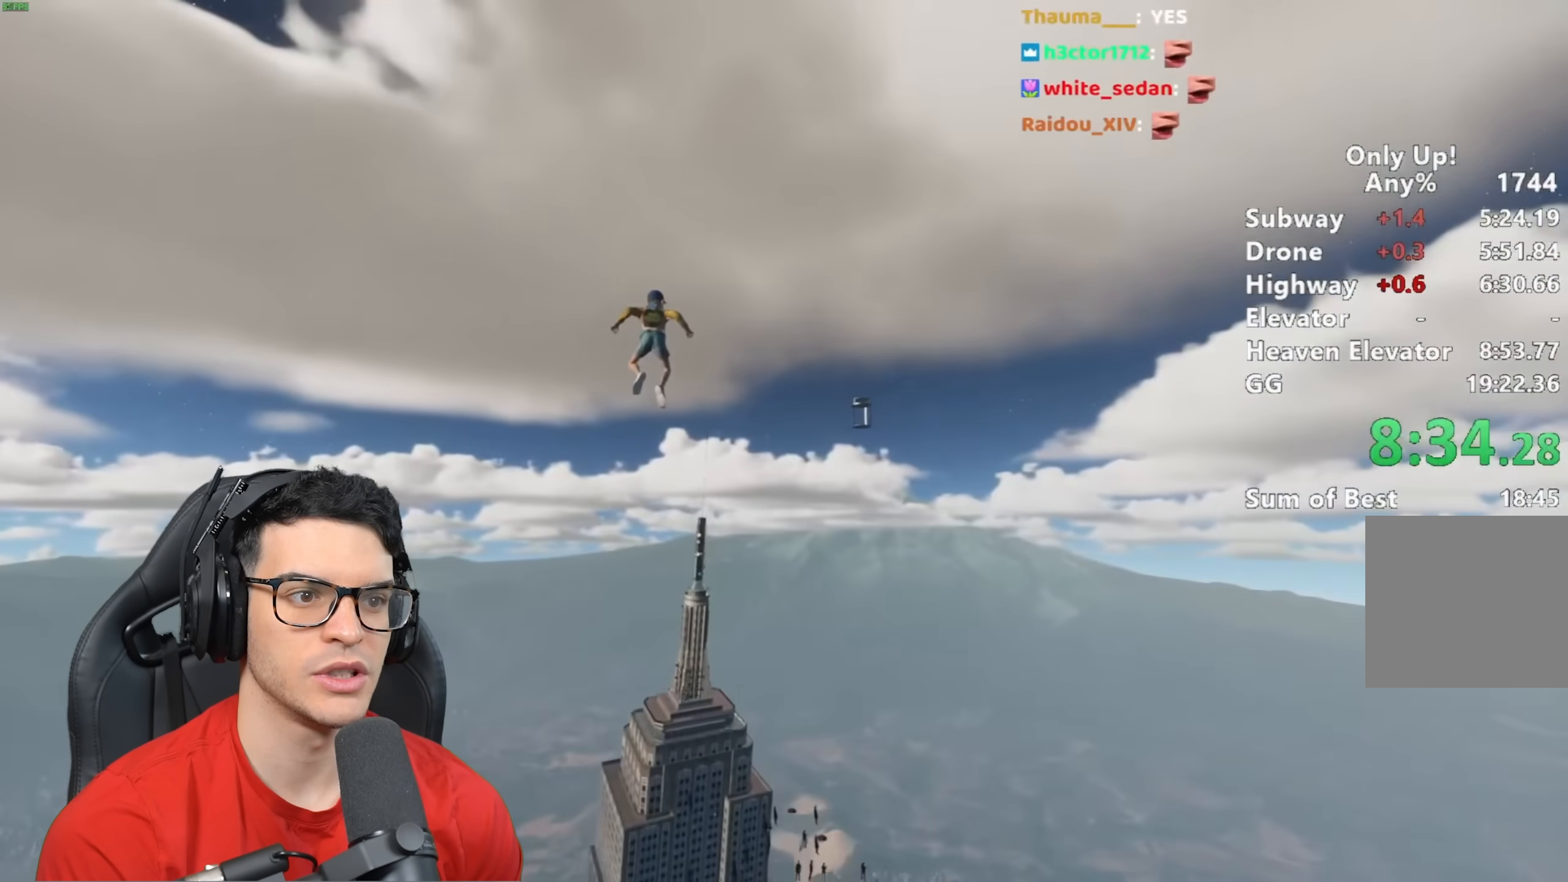
{"keys": ["shift", "w"], "mouse": [], "events": [[400, "d", "up"]]}